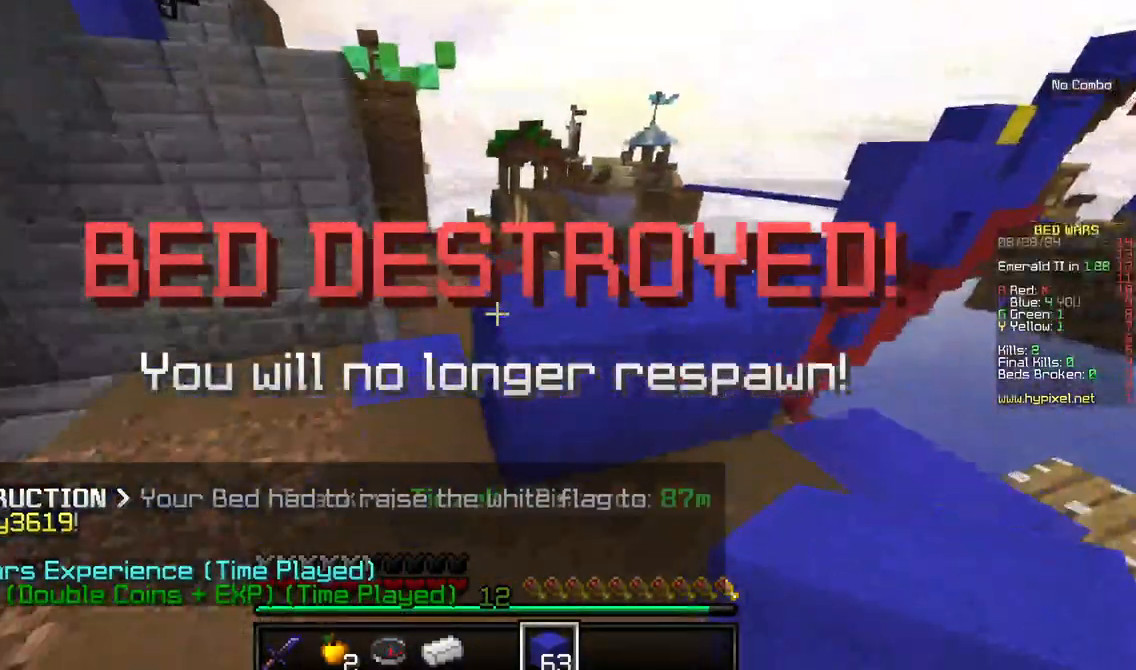
Gameplay with keyboard and mouse; each line is a JSON object with the keys and mouse buttons held at the frame after it. "events" lists presses ("down") and releases ("up") of "a", "d", "s", "w", "mouse_left" and "mouse_right" between this image and that frame as [ms after this image, input, new state], when the widget could be followed in between. "mouse_left", "mouse_right" = the "left", "right" buttons of the "mouse" list. No other keys are recorded. Fast repeated clicks can show as one long hold. Mouse movement is not recorded.
{"keys": ["w"], "mouse": [], "events": [[284, "a", "up"]]}
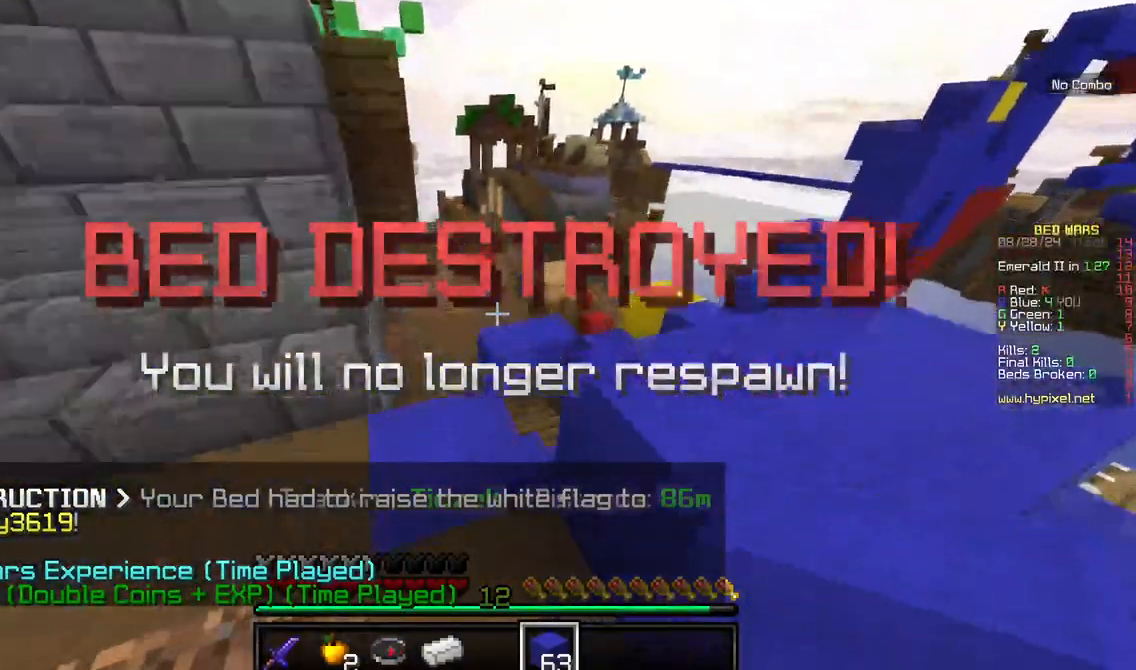
{"keys": [], "mouse": [], "events": [[84, "w", "up"]]}
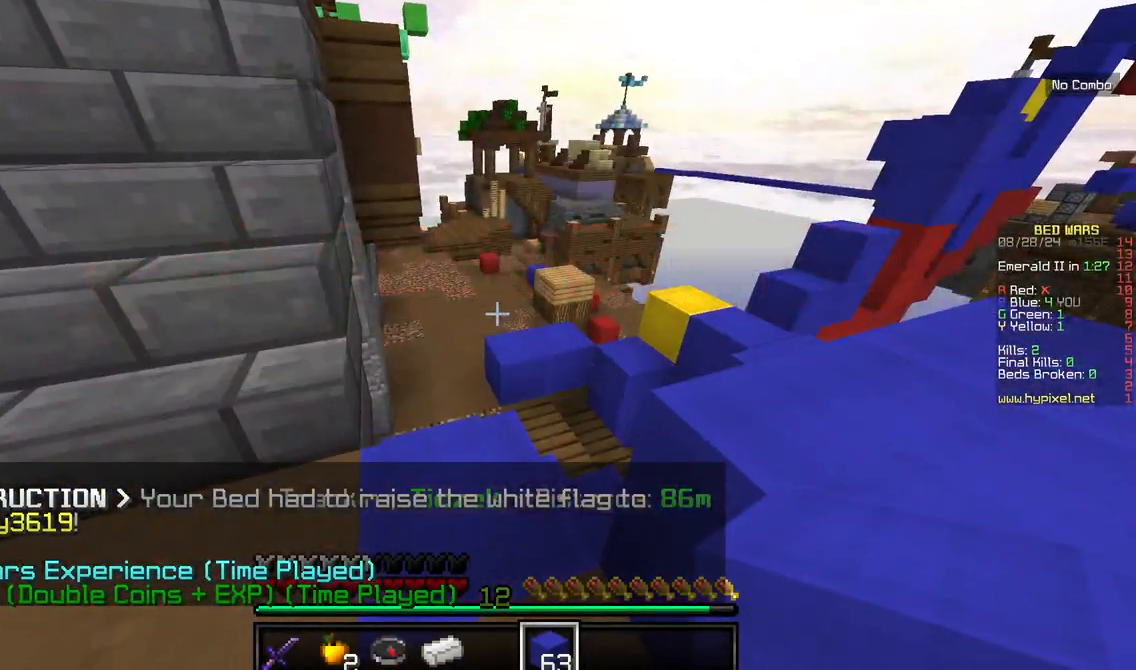
{"keys": [], "mouse": [], "events": []}
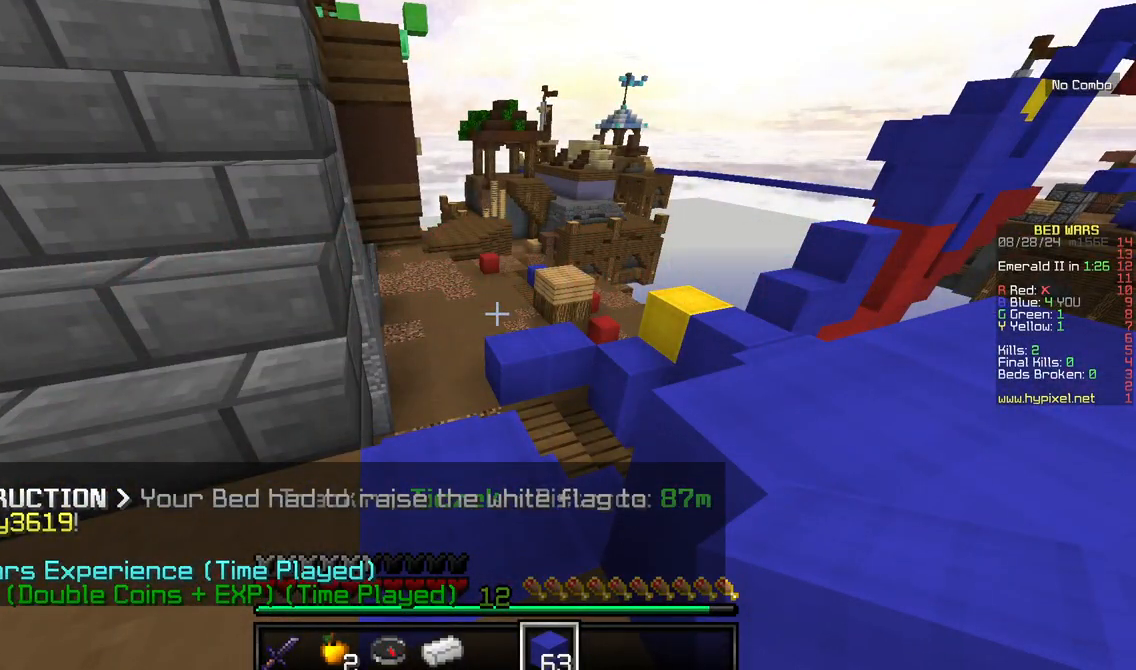
{"keys": [], "mouse": [], "events": [[34, "w", "down"], [150, "w", "up"]]}
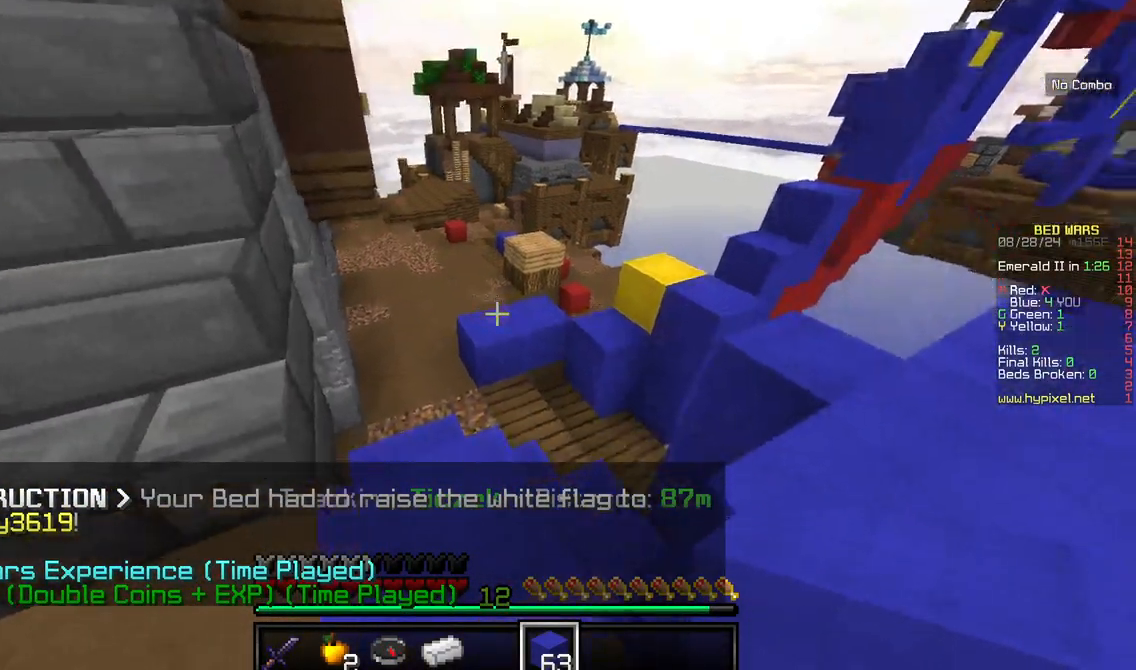
{"keys": ["w"], "mouse": [], "events": [[50, "w", "down"], [167, "w", "up"], [217, "w", "down"]]}
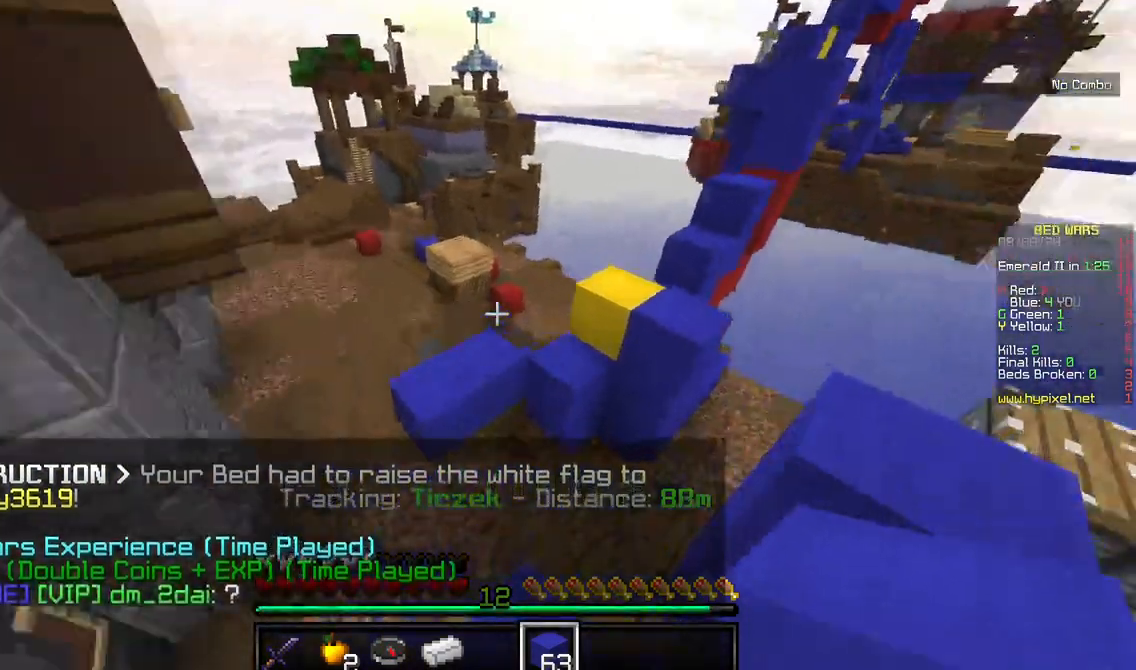
{"keys": ["w"], "mouse": [], "events": []}
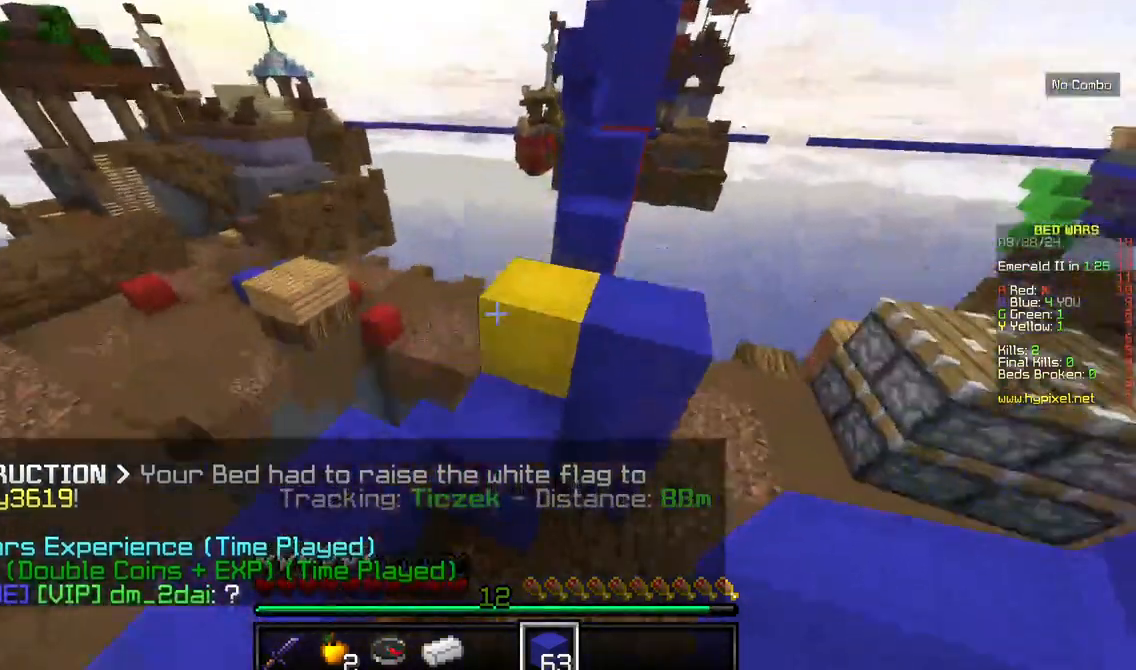
{"keys": ["d", "w"], "mouse": [], "events": [[200, "d", "down"]]}
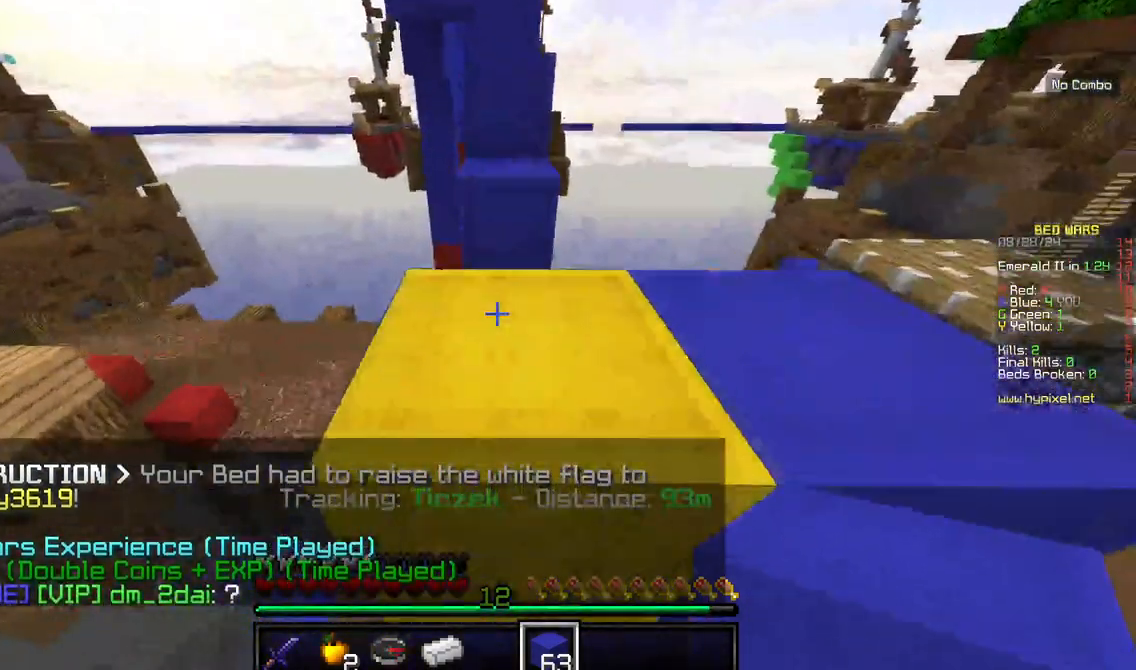
{"keys": ["w"], "mouse": [], "events": [[184, "d", "up"]]}
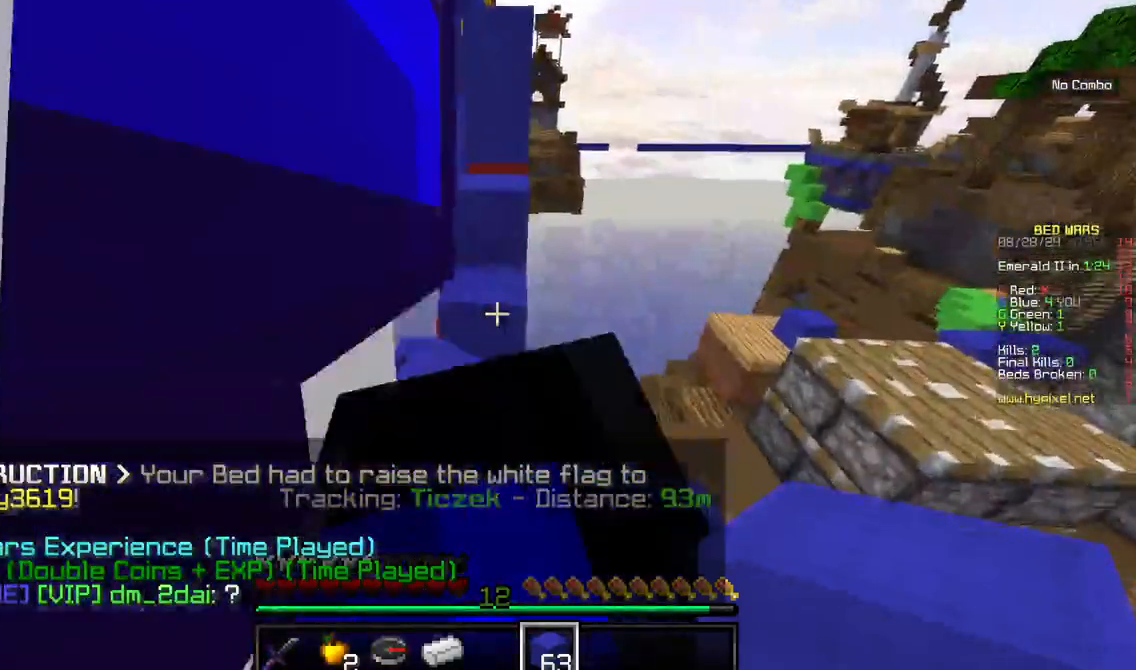
{"keys": ["w"], "mouse": [], "events": [[50, "w", "up"], [250, "w", "down"]]}
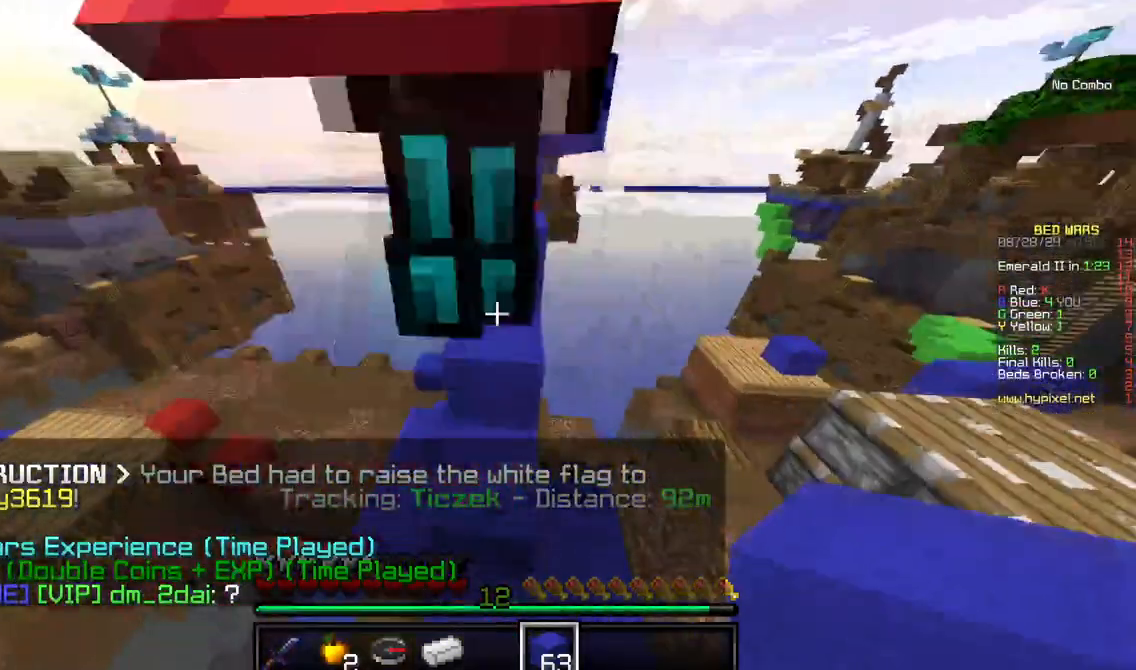
{"keys": [], "mouse": [], "events": [[500, "w", "up"]]}
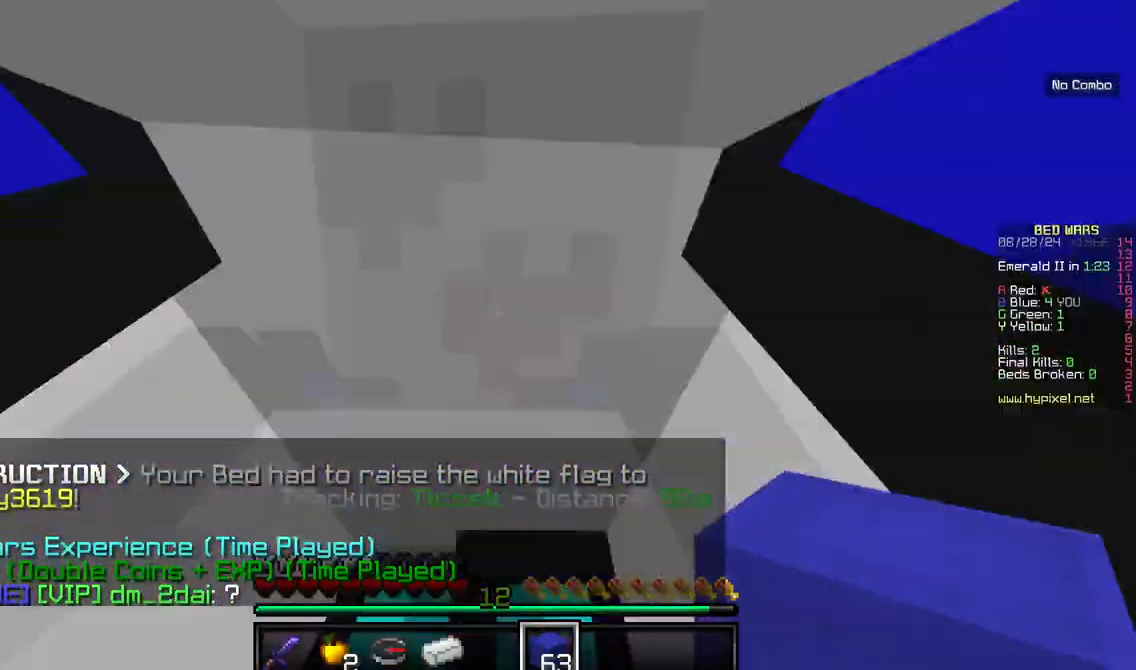
{"keys": [], "mouse": ["right"], "events": [[350, "mouse_right", "down"]]}
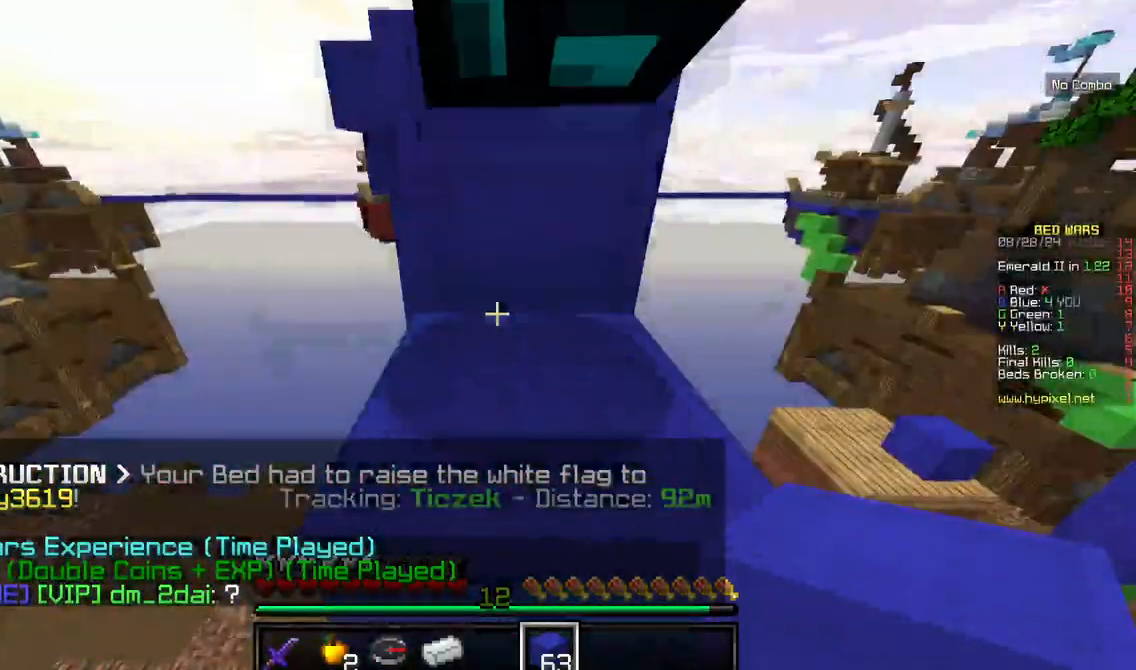
{"keys": ["w"], "mouse": [], "events": [[150, "mouse_right", "up"], [184, "w", "down"]]}
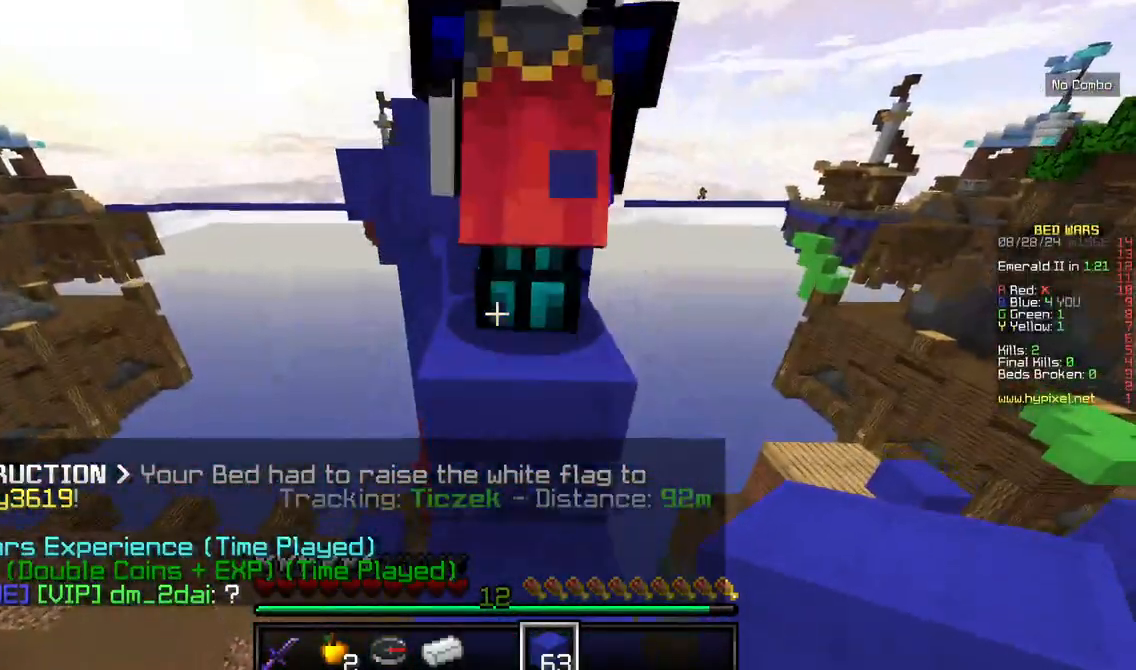
{"keys": ["w"], "mouse": [], "events": []}
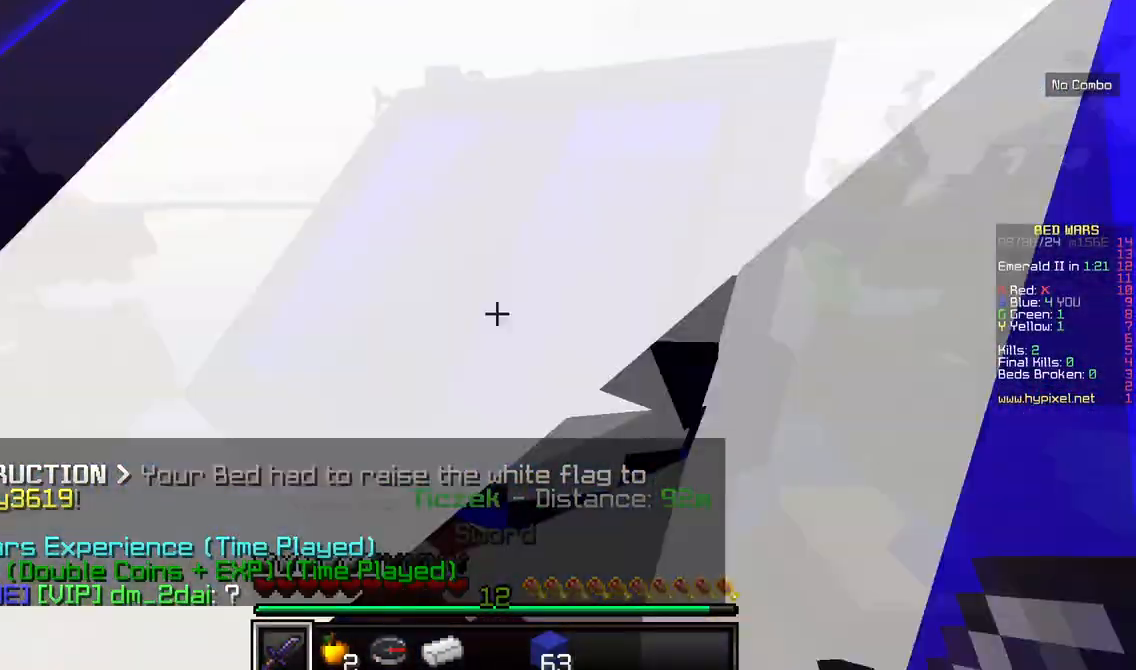
{"keys": ["w"], "mouse": [], "events": []}
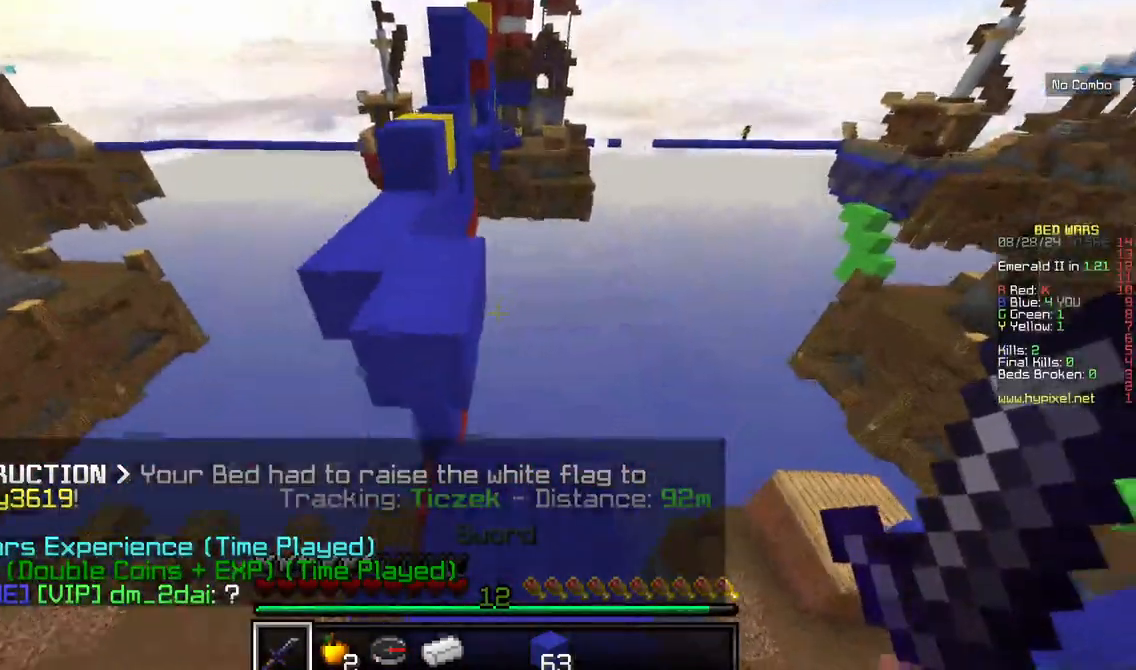
{"keys": ["a", "w"], "mouse": [], "events": [[17, "w", "up"], [184, "w", "down"], [500, "a", "down"]]}
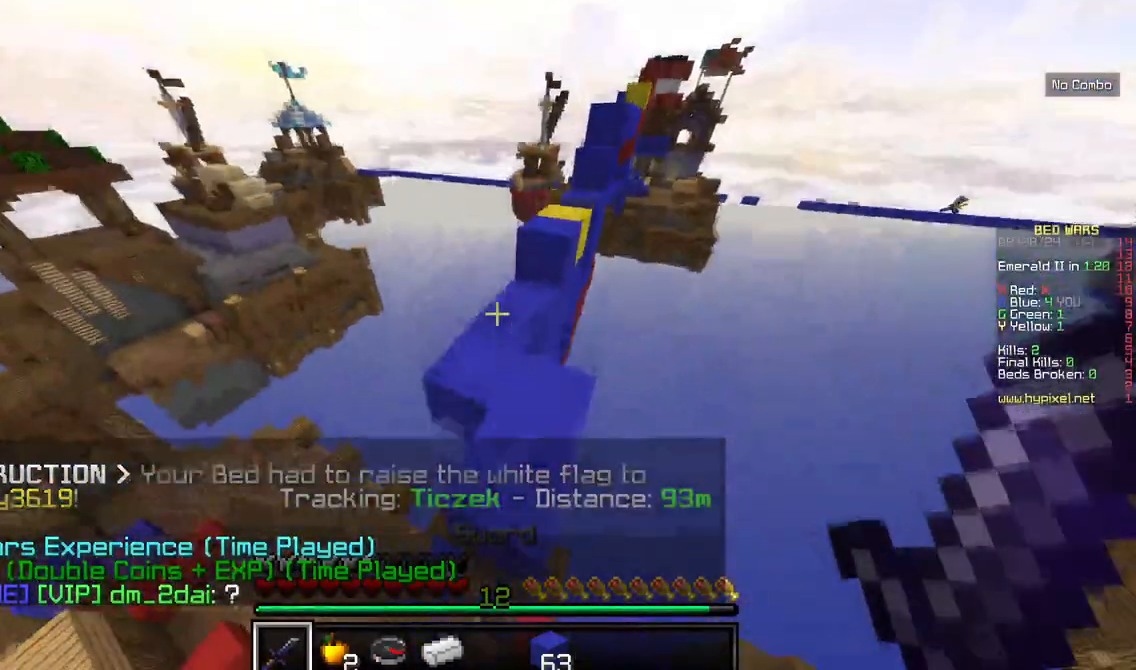
{"keys": ["w"], "mouse": [], "events": [[284, "a", "up"]]}
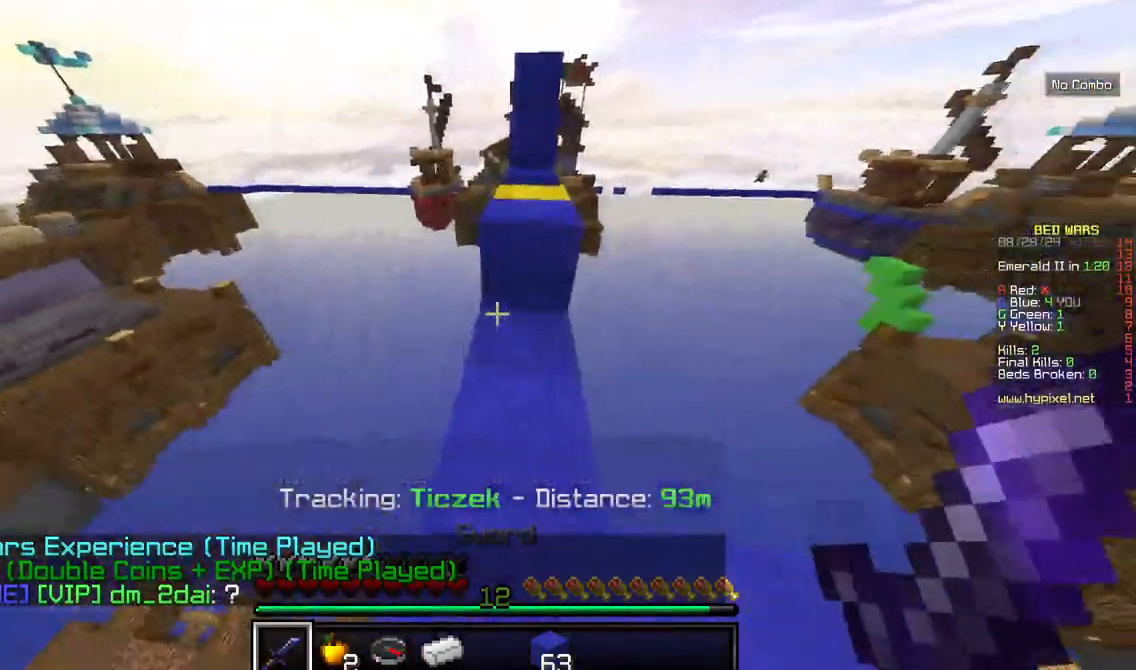
{"keys": ["w"], "mouse": [], "events": [[100, "d", "down"], [234, "d", "up"]]}
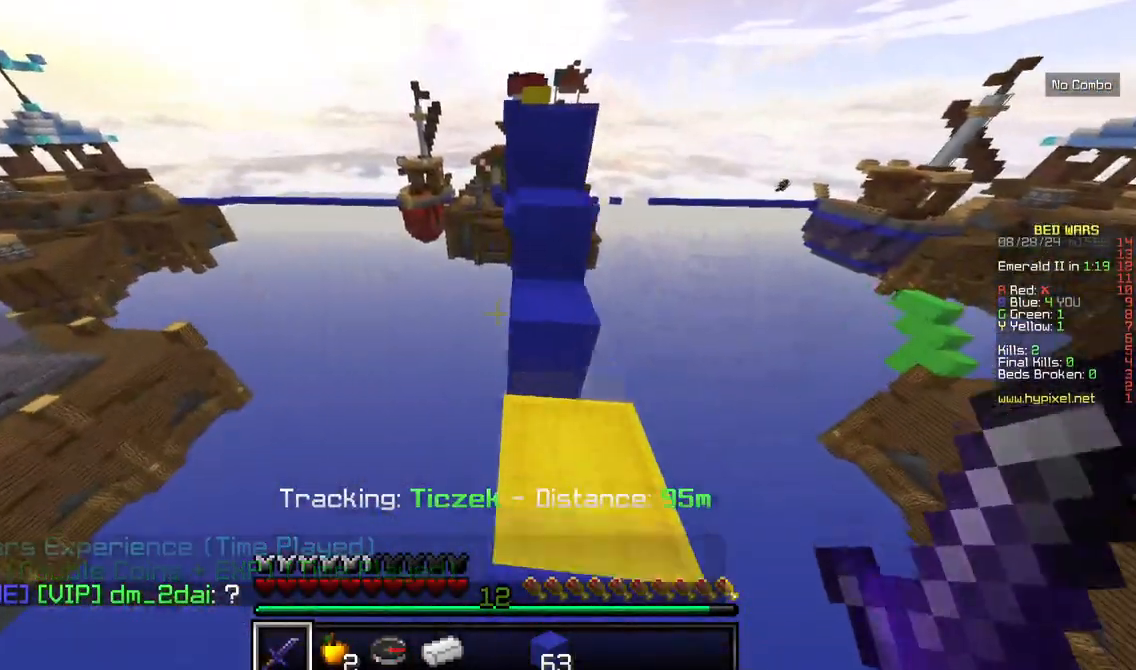
{"keys": ["d", "w"], "mouse": [], "events": [[200, "d", "down"]]}